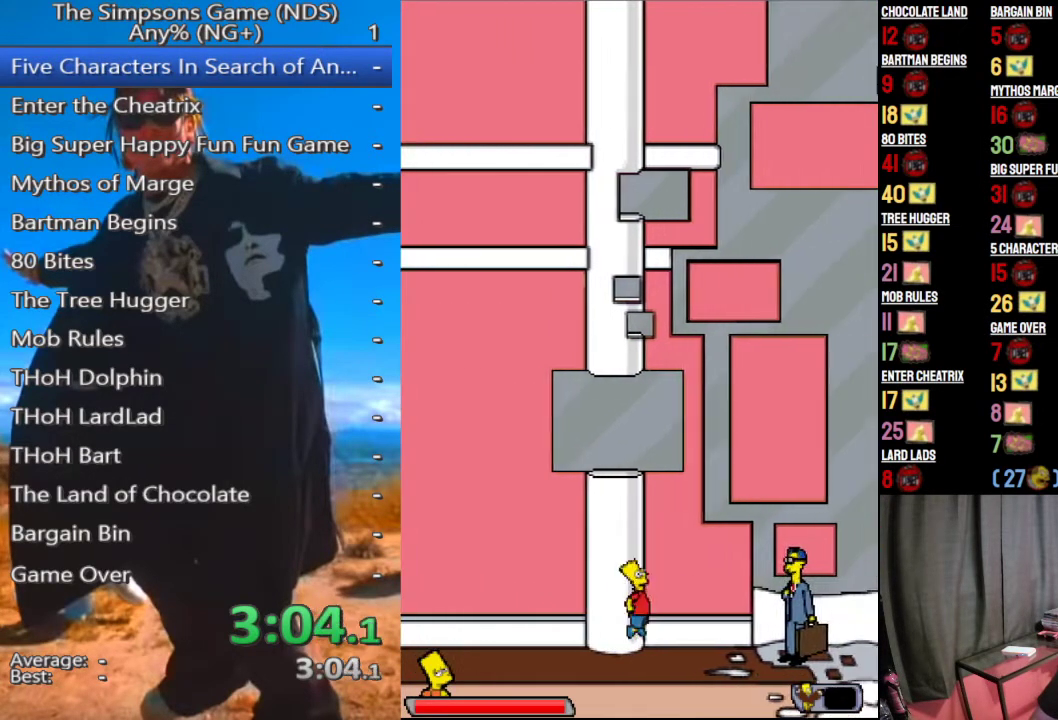
Gameplay with a controller (Xbox layout); each line is a JSON object with the inputs held at the frame after it. "events" lists button and stick changes between this image and that frame as [ms after this image, input, new state], when the widget could be followed in between.
{"buttons": ["A"], "left_stick": "right", "right_stick": "center", "events": [[83, "A", "up"], [354, "A", "down"]]}
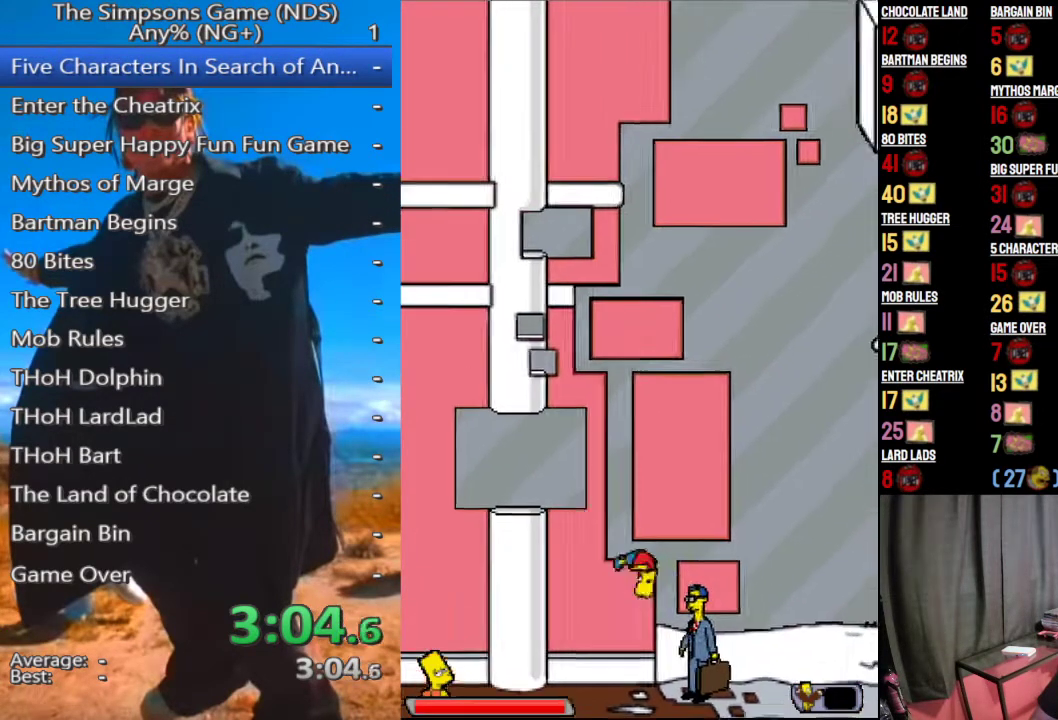
{"buttons": ["A"], "left_stick": "right", "right_stick": "center", "events": []}
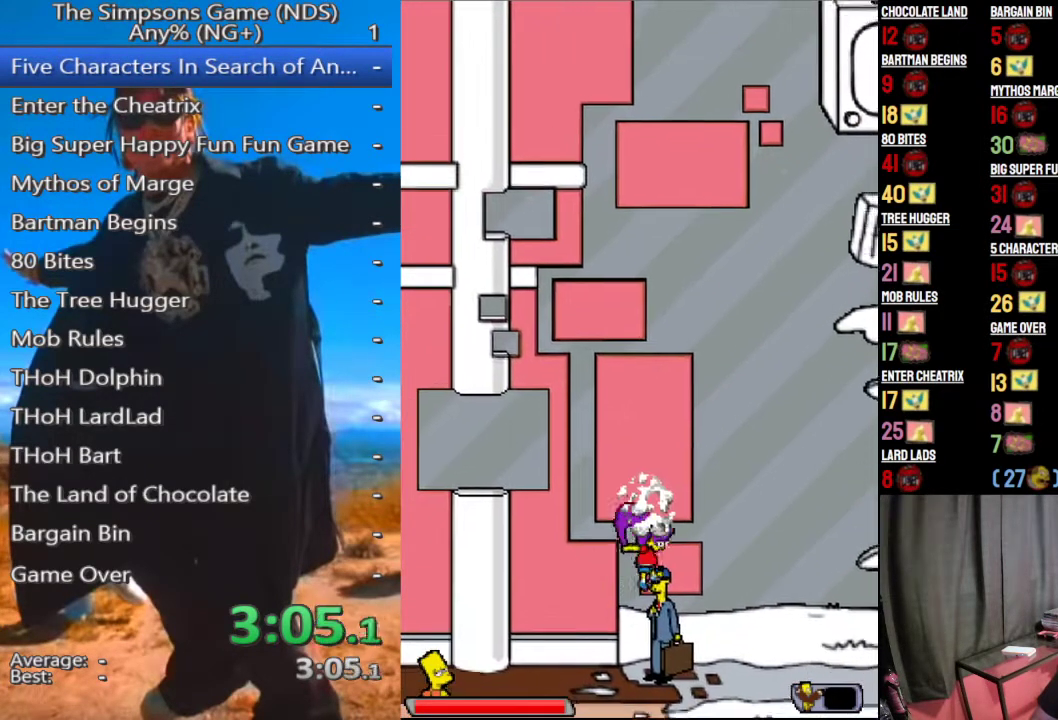
{"buttons": ["A"], "left_stick": "right", "right_stick": "center", "events": [[146, "A", "up"], [417, "A", "down"]]}
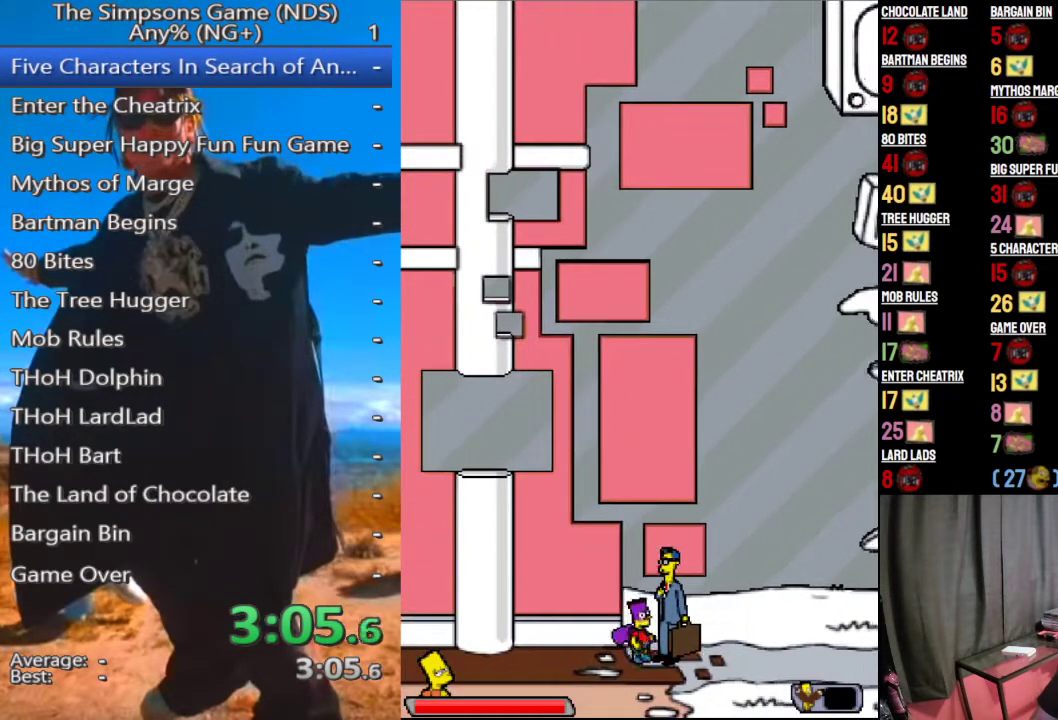
{"buttons": ["A"], "left_stick": "right", "right_stick": "center", "events": [[62, "A", "up"], [458, "A", "down"]]}
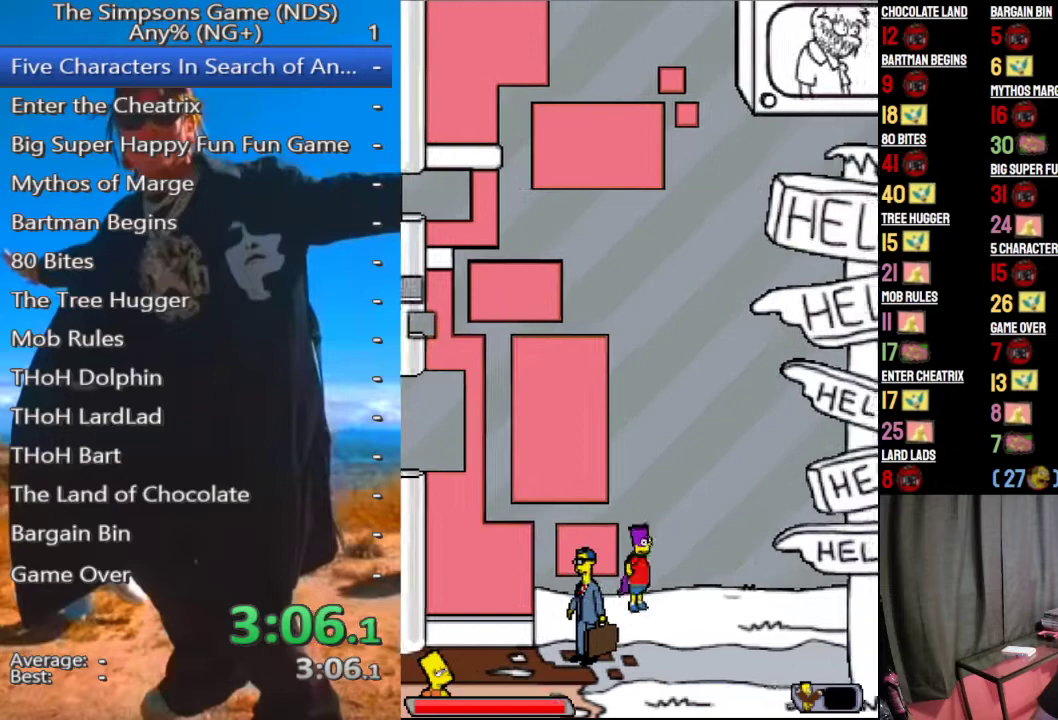
{"buttons": [], "left_stick": "right", "right_stick": "center", "events": [[62, "A", "up"]]}
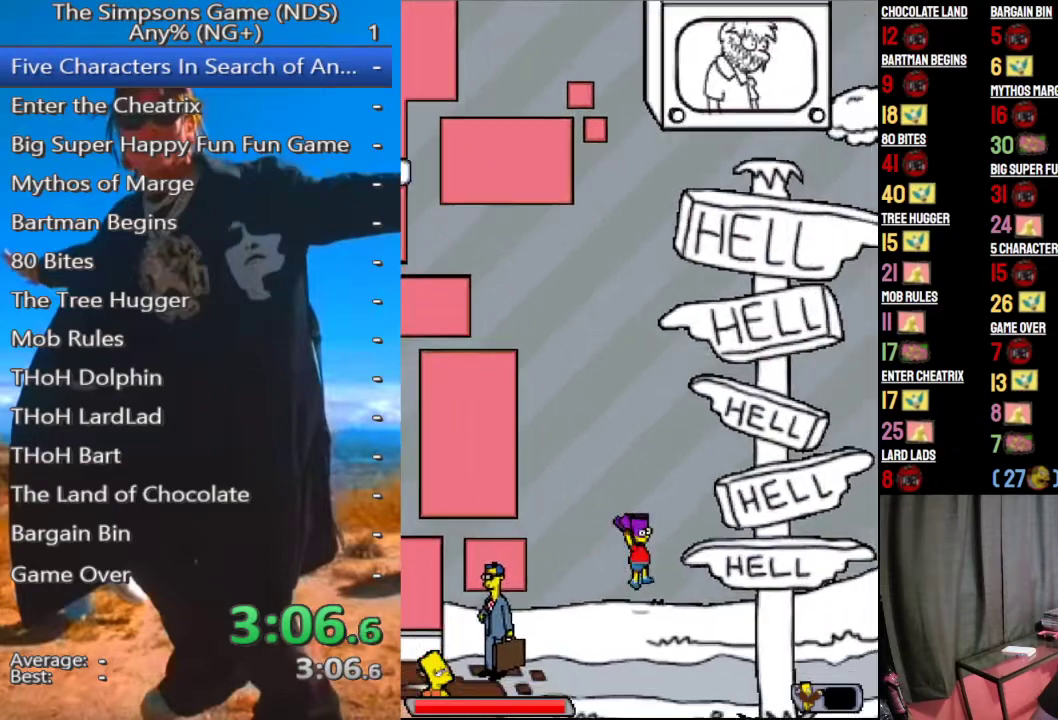
{"buttons": [], "left_stick": "right", "right_stick": "center", "events": []}
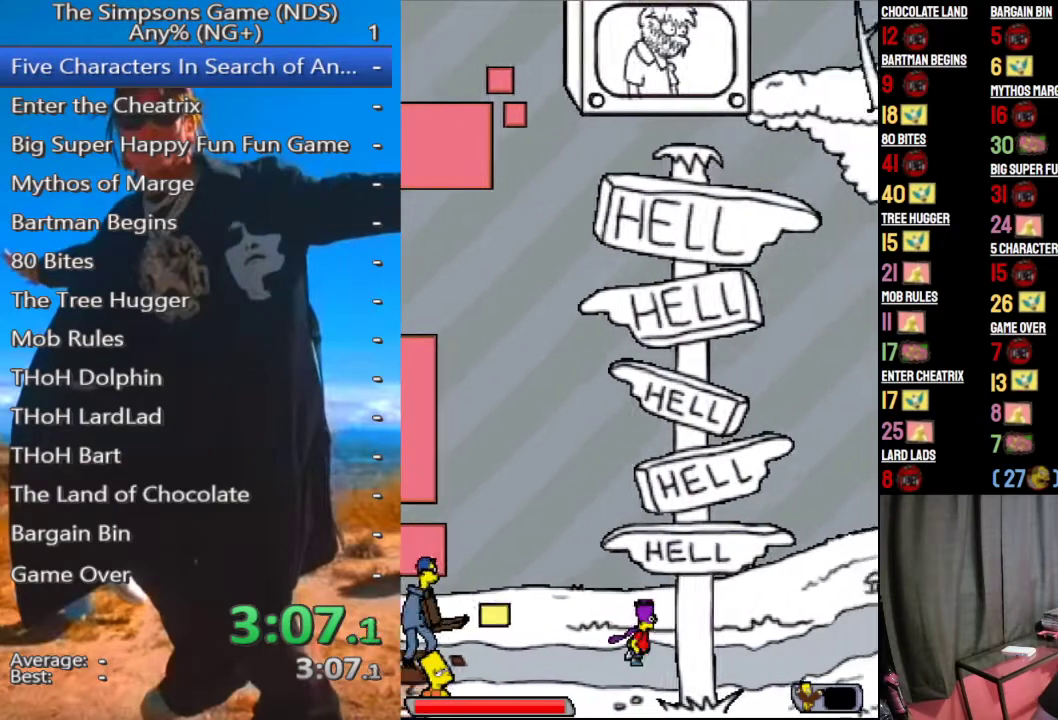
{"buttons": [], "left_stick": "right", "right_stick": "center", "events": [[229, "A", "down"], [354, "A", "up"]]}
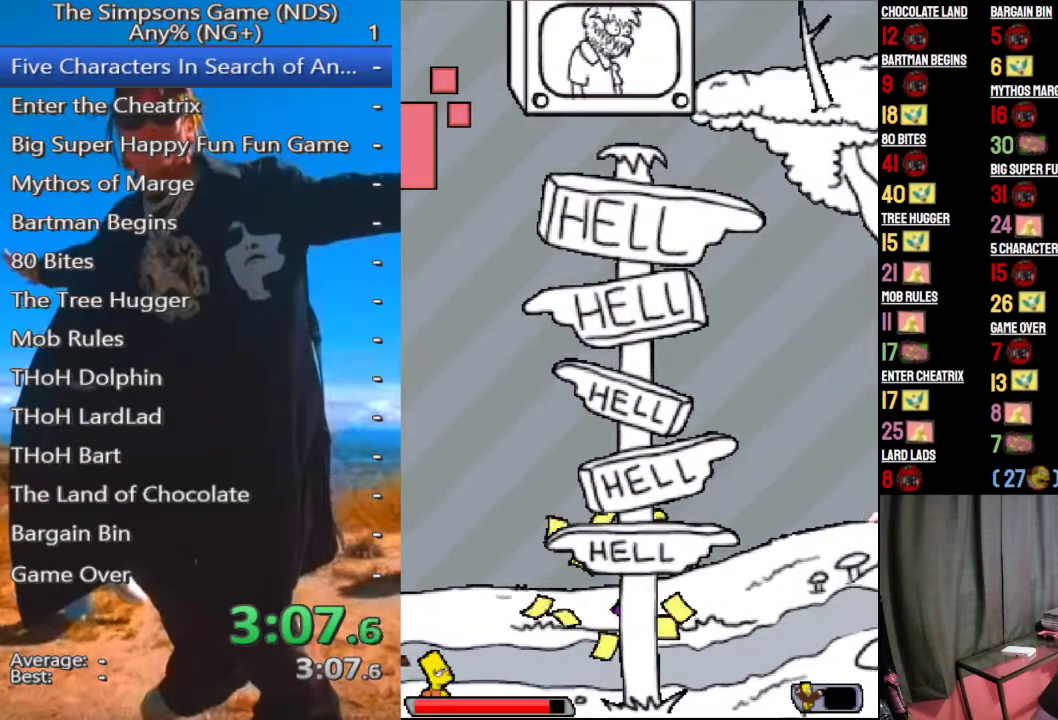
{"buttons": [], "left_stick": "right", "right_stick": "center", "events": []}
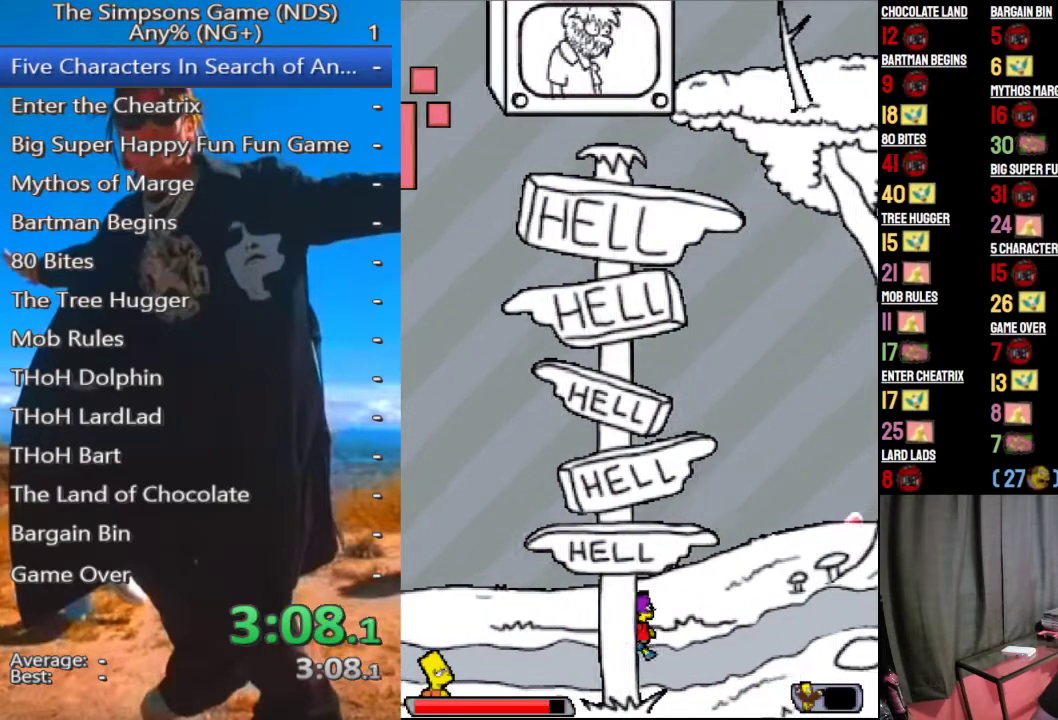
{"buttons": [], "left_stick": "right", "right_stick": "center", "events": []}
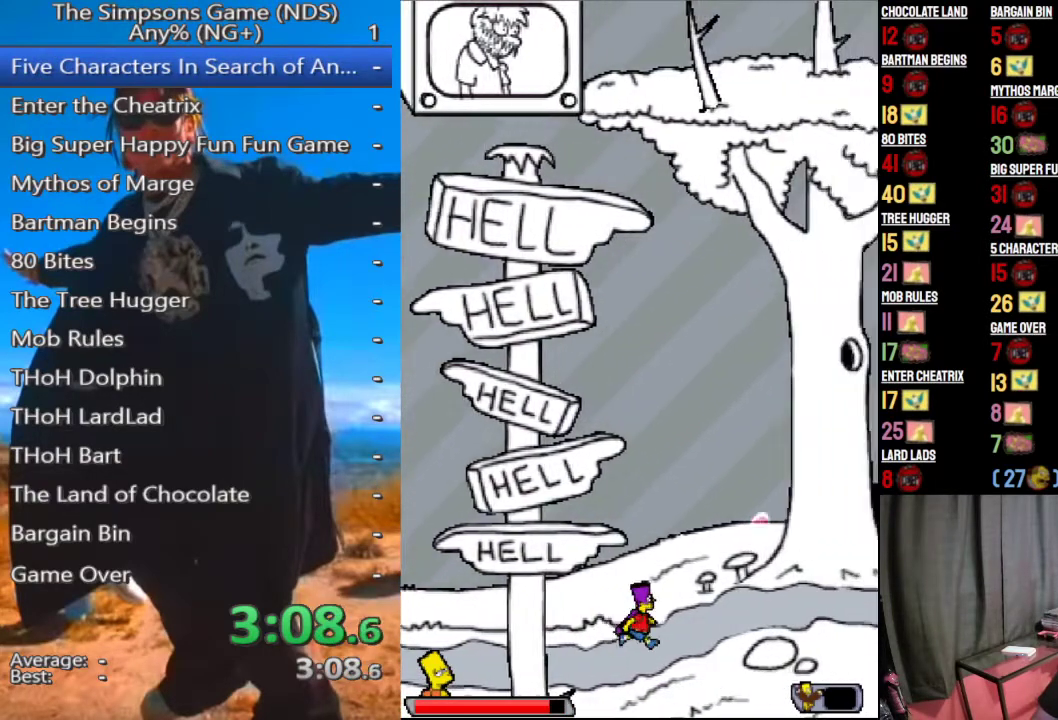
{"buttons": [], "left_stick": "right", "right_stick": "center", "events": []}
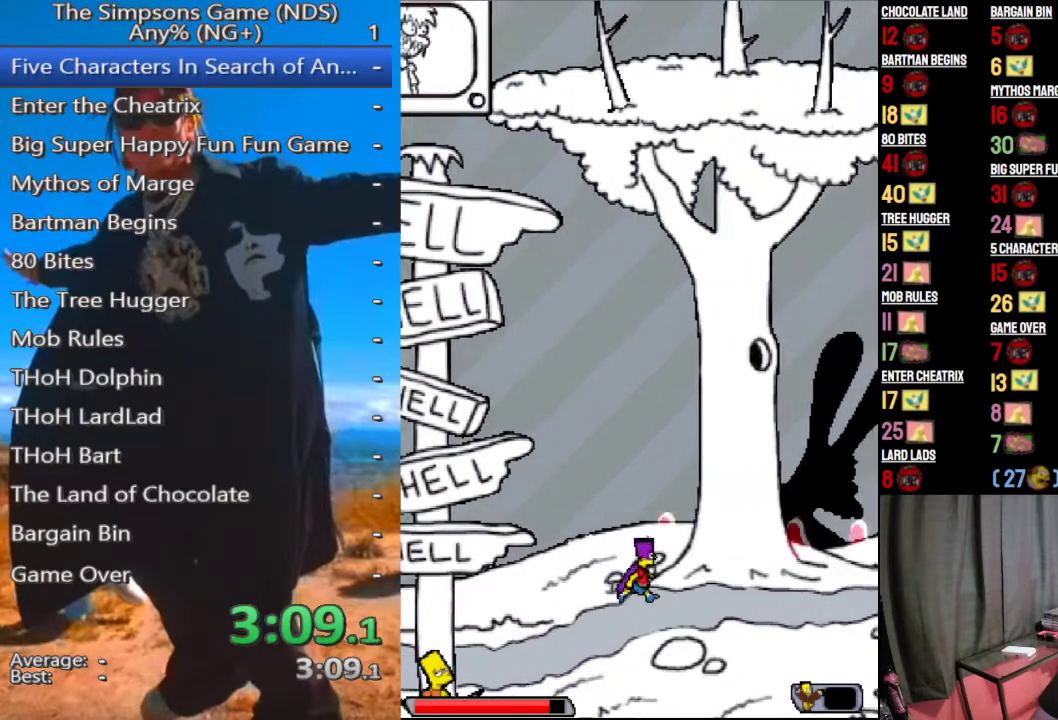
{"buttons": [], "left_stick": "right", "right_stick": "center", "events": []}
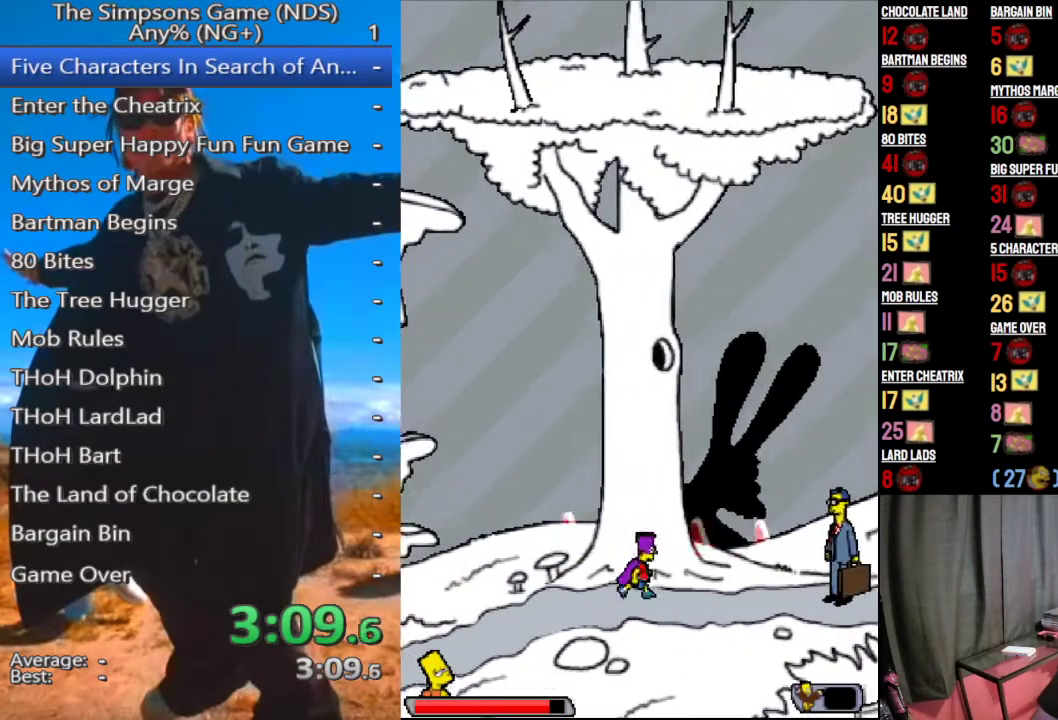
{"buttons": [], "left_stick": "right", "right_stick": "center", "events": [[354, "A", "down"], [479, "A", "up"]]}
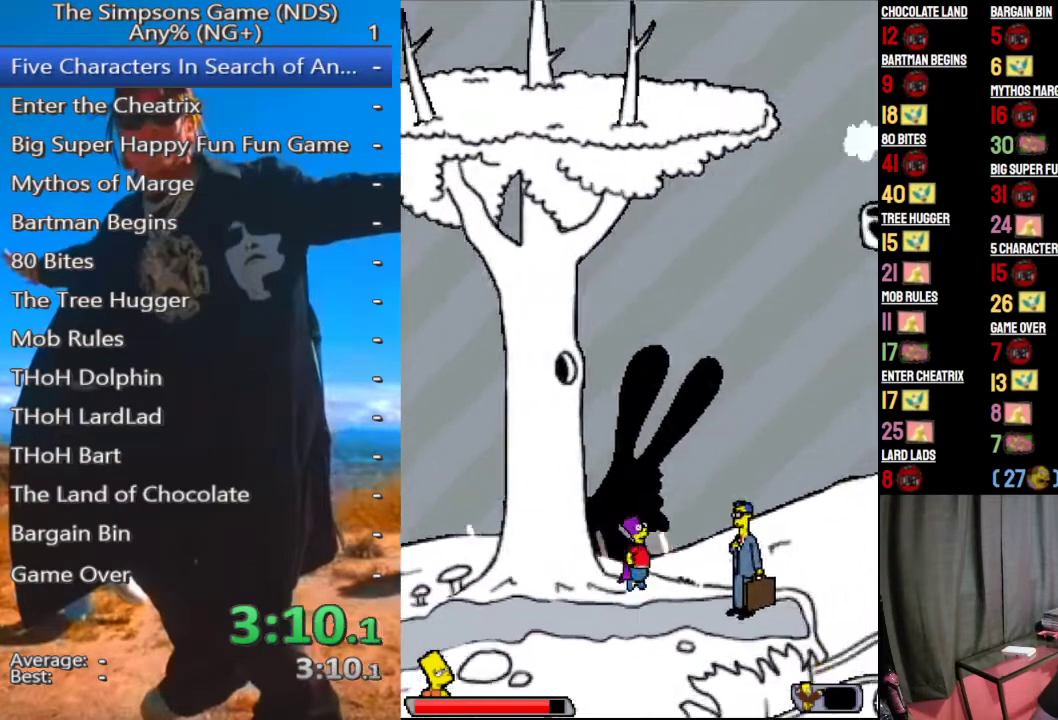
{"buttons": [], "left_stick": "right", "right_stick": "center", "events": [[208, "A", "down"], [312, "A", "up"]]}
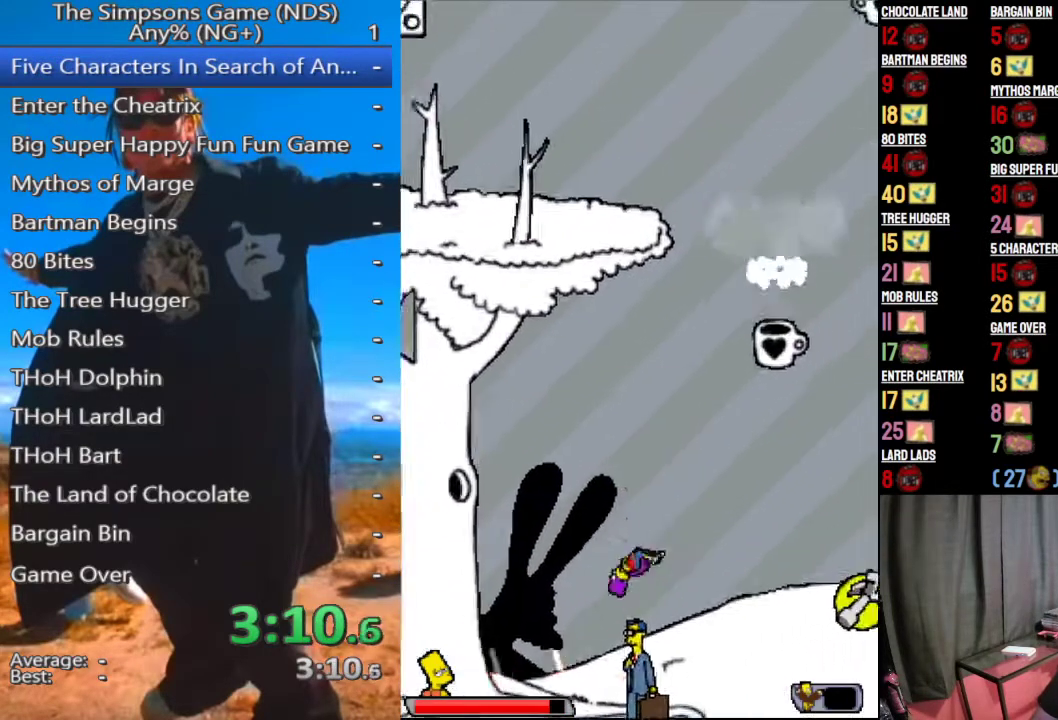
{"buttons": [], "left_stick": "center", "right_stick": "center", "events": [[83, "left_stick", "center"]]}
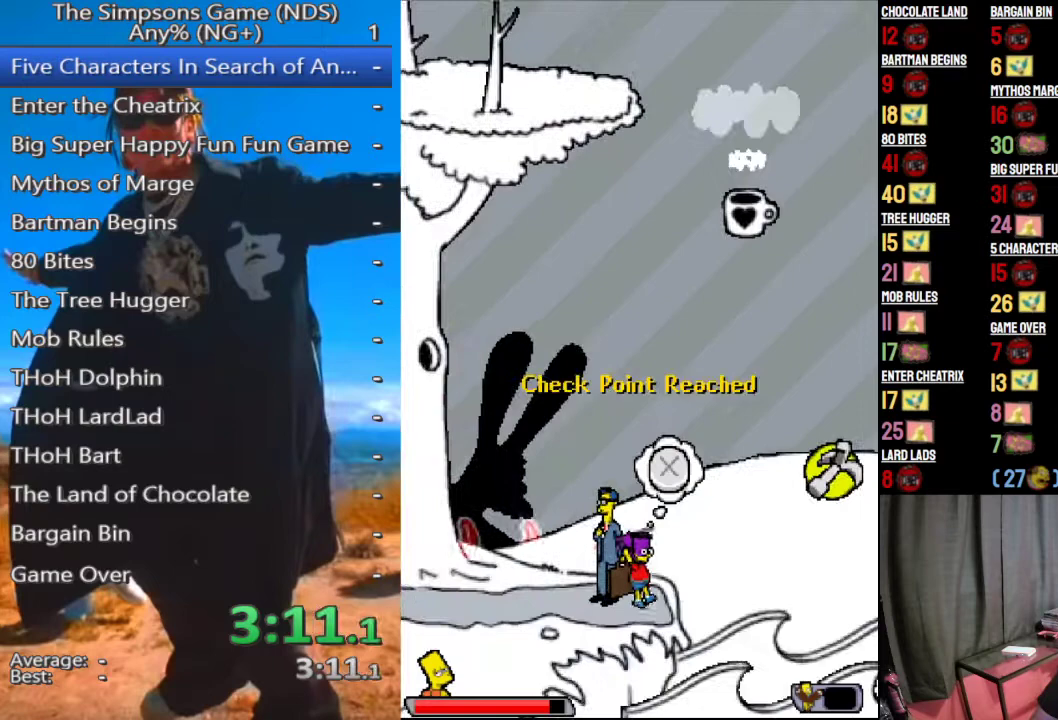
{"buttons": ["A"], "left_stick": "right", "right_stick": "center", "events": [[21, "Y", "down"], [167, "Y", "up"], [208, "left_stick", "right"], [458, "A", "down"]]}
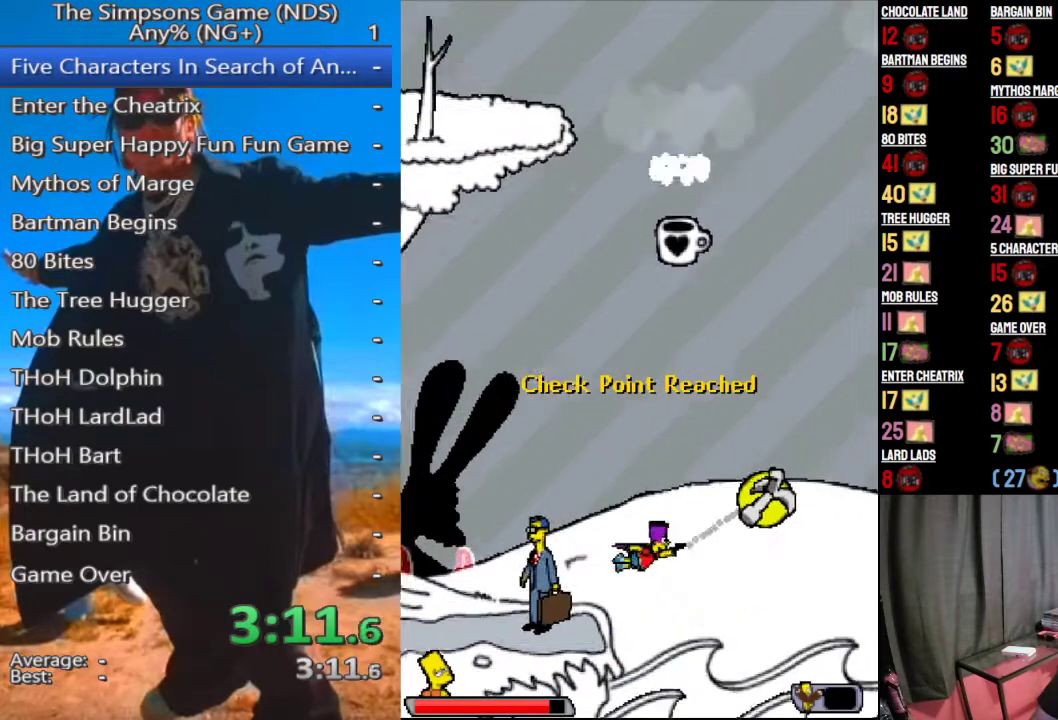
{"buttons": ["A"], "left_stick": "right", "right_stick": "center", "events": [[167, "A", "up"], [271, "A", "down"]]}
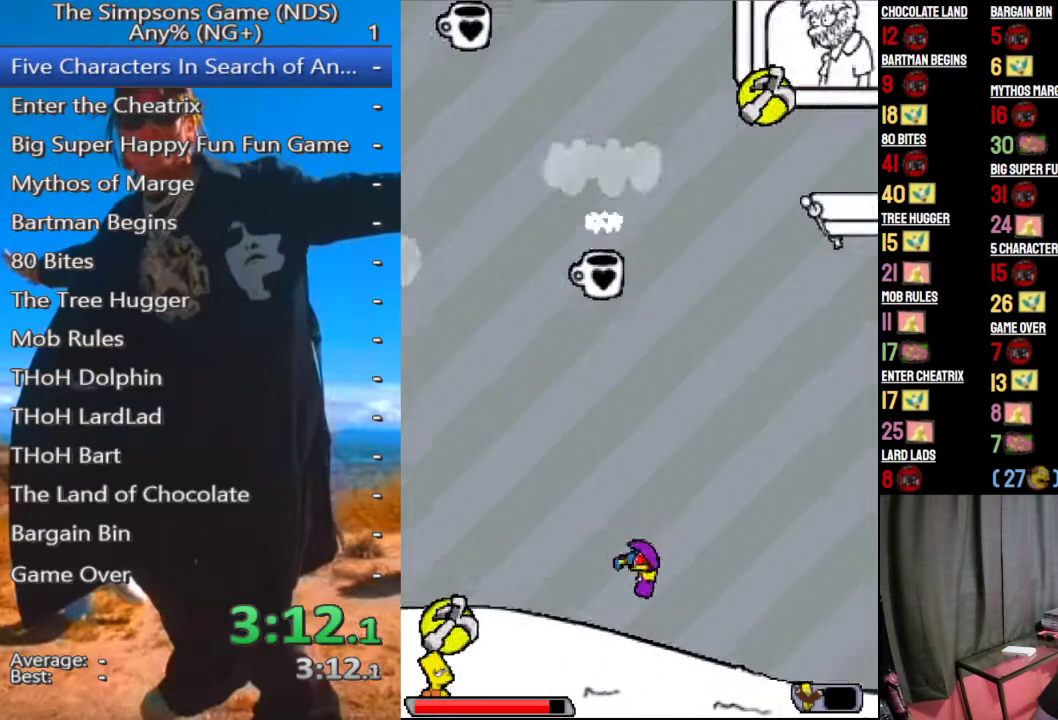
{"buttons": [], "left_stick": "left", "right_stick": "center", "events": [[271, "A", "up"], [417, "left_stick", "left"]]}
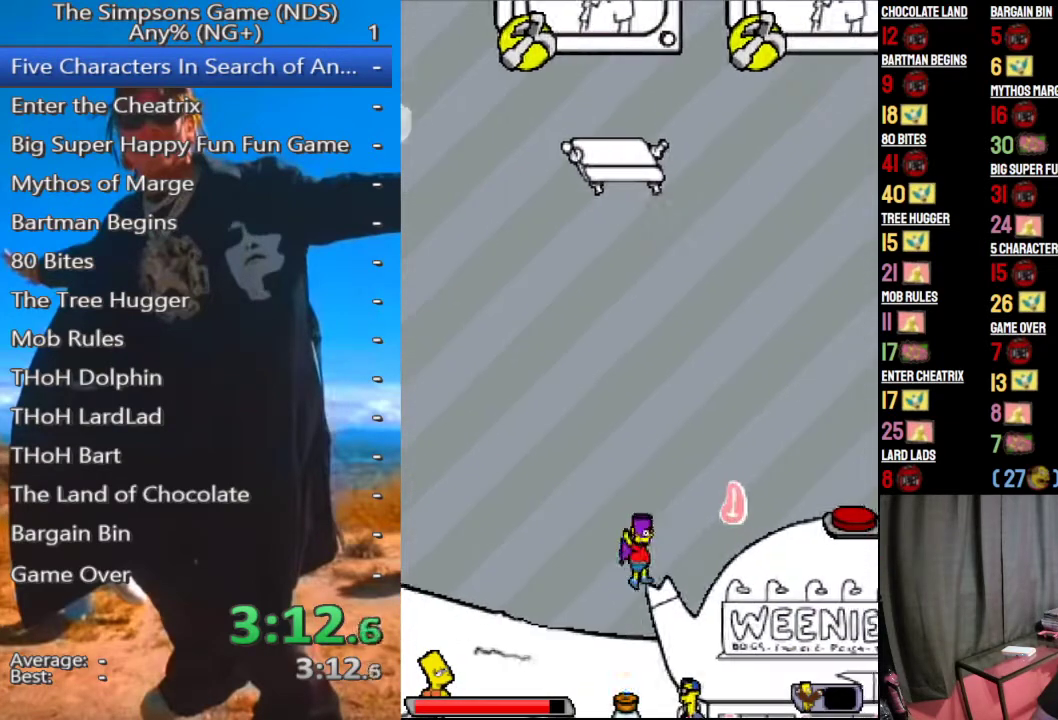
{"buttons": [], "left_stick": "right", "right_stick": "center", "events": [[250, "left_stick", "center"], [375, "left_stick", "right"]]}
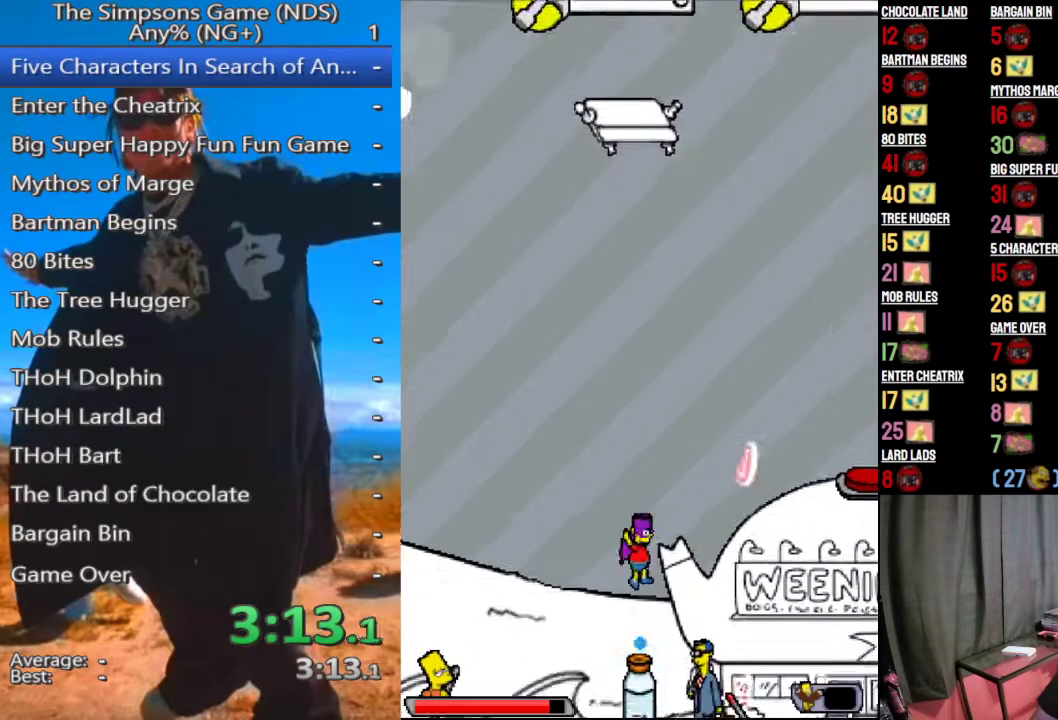
{"buttons": [], "left_stick": "right", "right_stick": "center", "events": []}
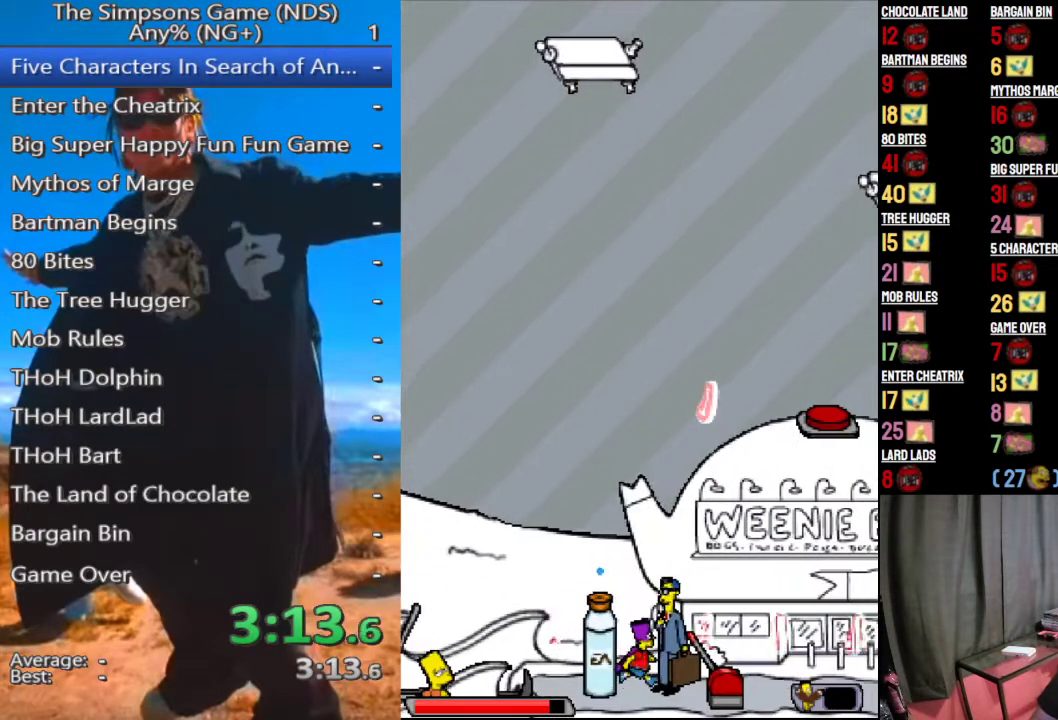
{"buttons": [], "left_stick": "right", "right_stick": "center", "events": []}
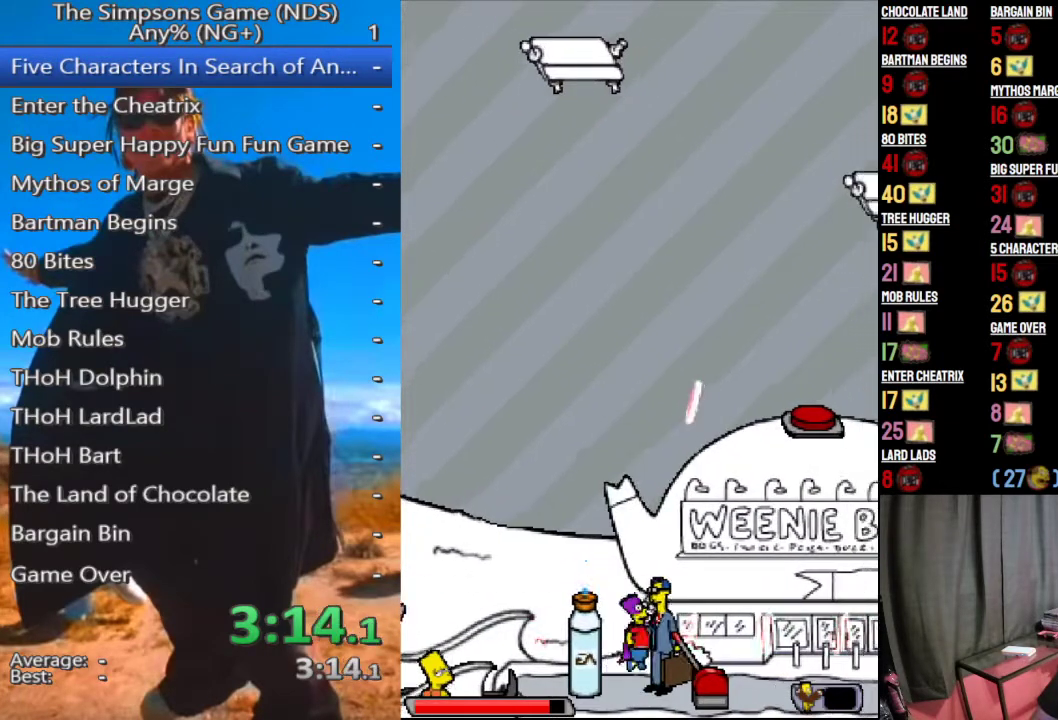
{"buttons": [], "left_stick": "left", "right_stick": "center", "events": [[458, "left_stick", "left"]]}
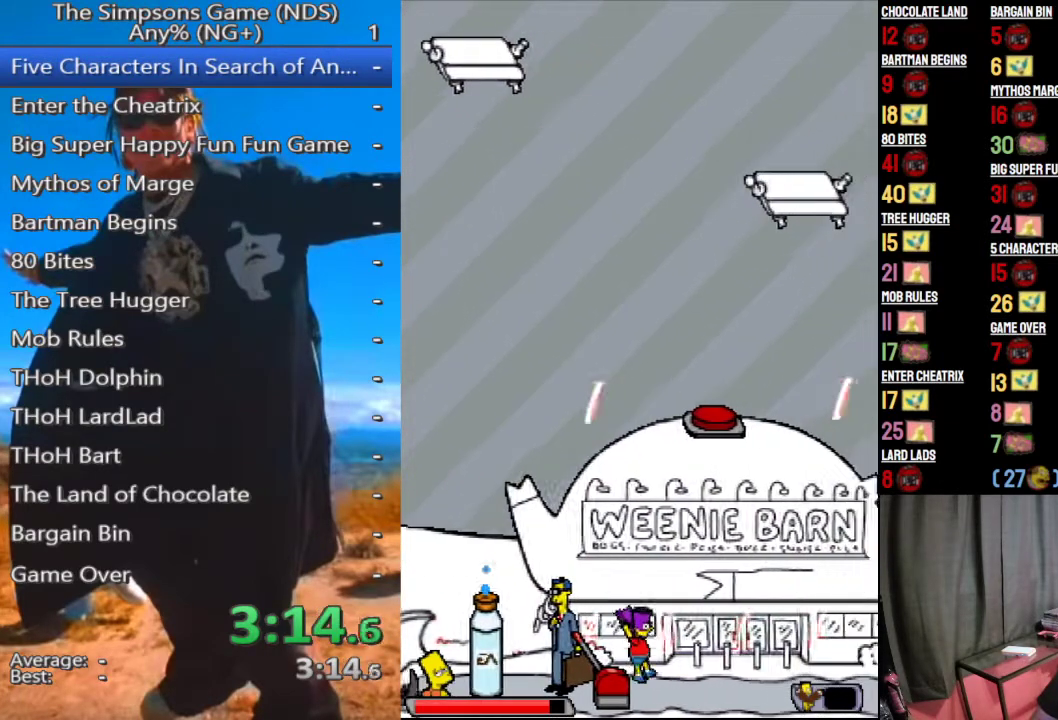
{"buttons": ["Y"], "left_stick": "left", "right_stick": "center", "events": [[396, "Y", "down"]]}
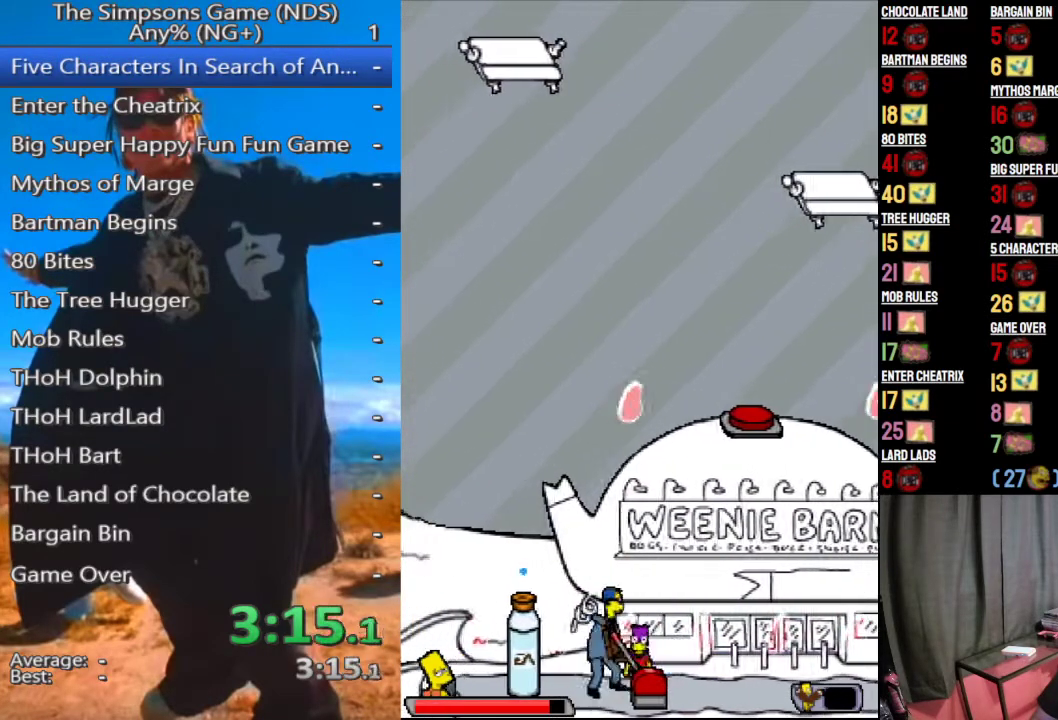
{"buttons": [], "left_stick": "center", "right_stick": "center", "events": [[21, "Y", "up"], [21, "left_stick", "center"]]}
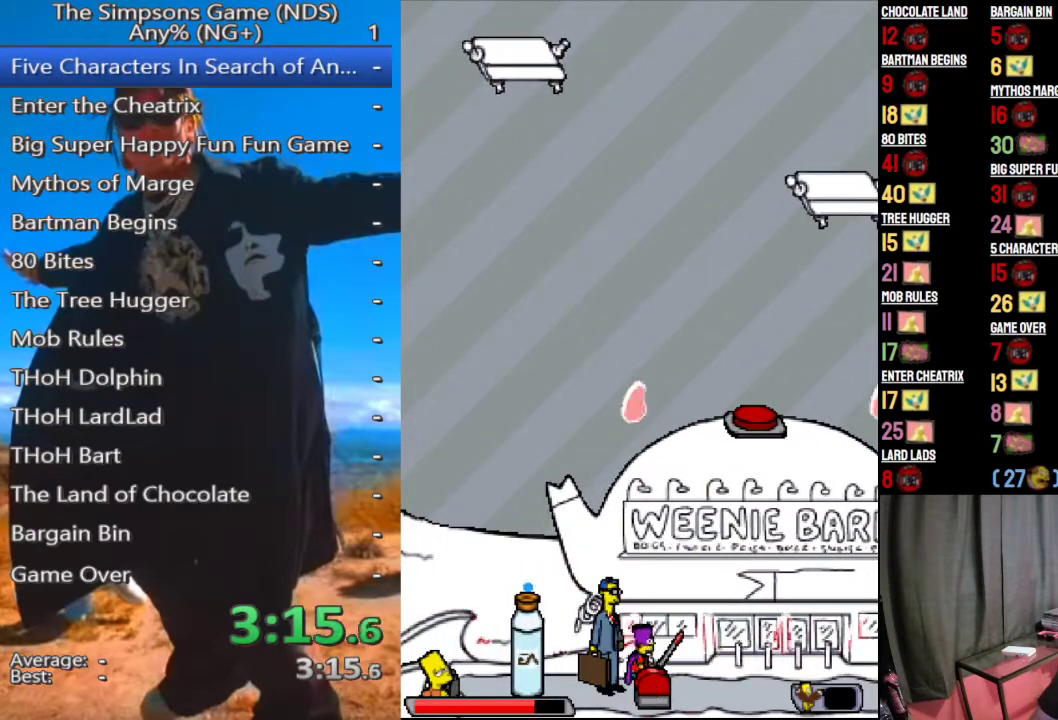
{"buttons": [], "left_stick": "center", "right_stick": "center", "events": []}
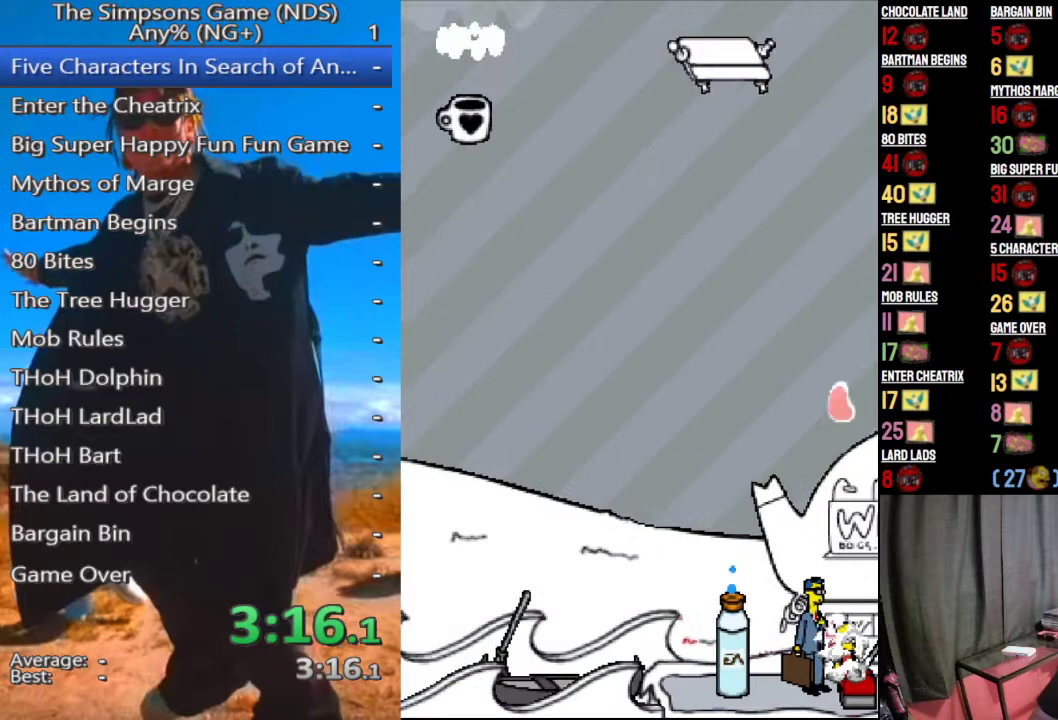
{"buttons": [], "left_stick": "center", "right_stick": "center", "events": []}
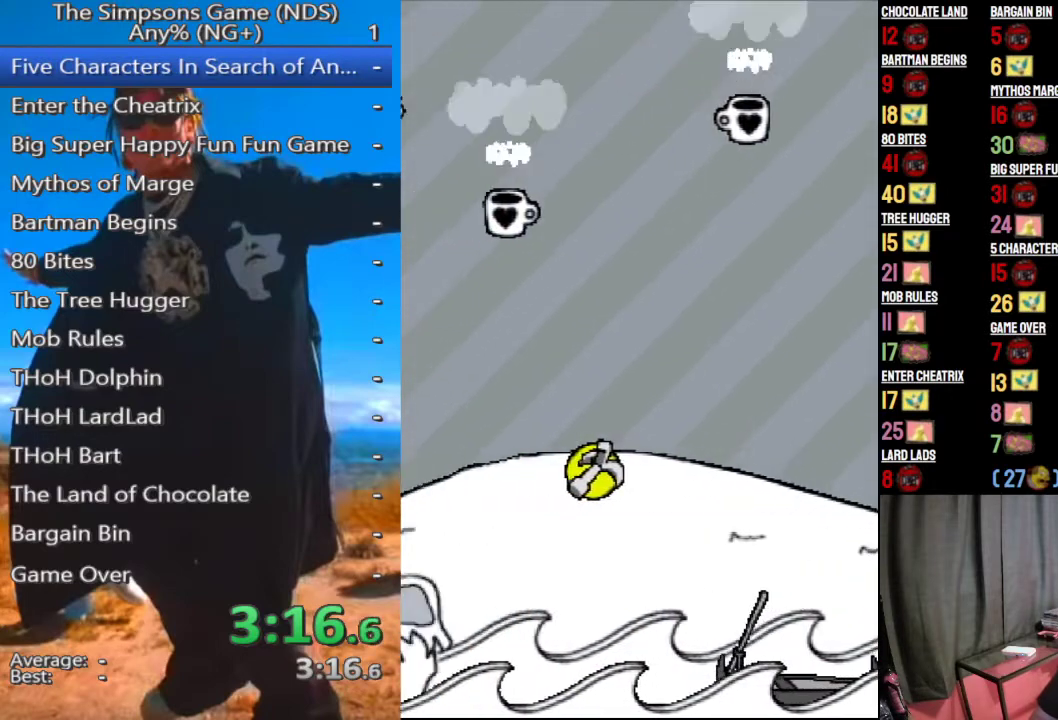
{"buttons": [], "left_stick": "right", "right_stick": "center", "events": [[167, "left_stick", "right"]]}